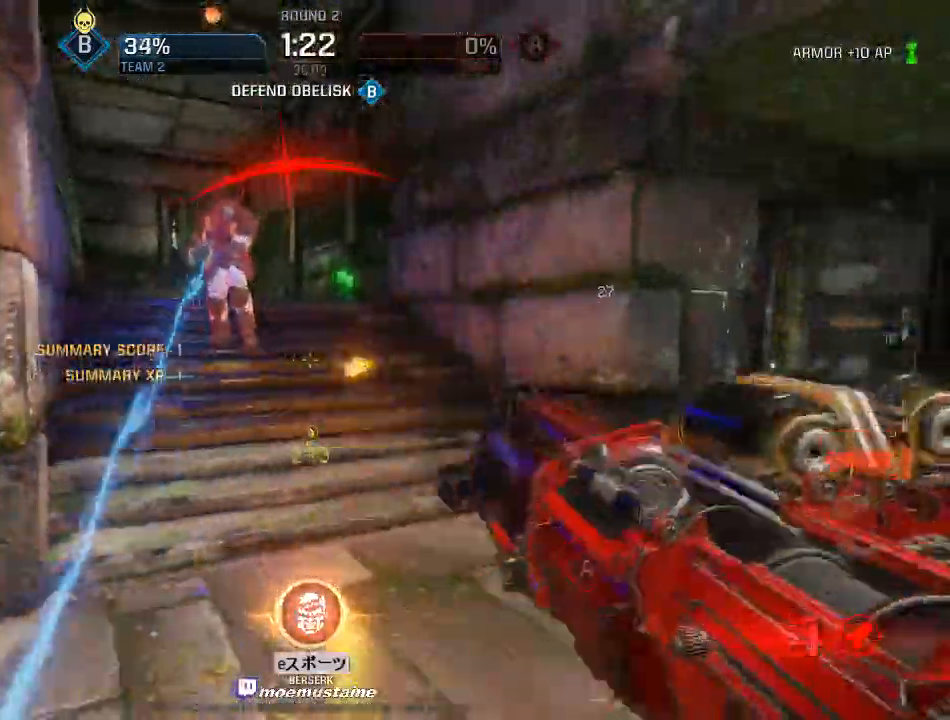
Gameplay with keyboard and mouse; each line is a JSON object with the keys and mouse buttons held at the frame after it. "events" lists presses ("down") and releases ("up") of "a", "caps_lock", "d", "e", "f", "q", "r", "s", "shift", "space", "tab", "w", "mouse_left", "mouse_wheel", "mouse_right" and "mouse_mb5" between this image and that frame as [ms after this image, input, new state], when the widget could be followed in between. "mouse_left", "mouse_wheel", "mouse_right", "mouse_mb5" = the "left", "wheel", "right", "mb5" buttons of the "mouse" list. No other keys are recorded. "wheel" means that the mouse wheel is clicked or scrolled. Mouse movement is not recorded. Not read: other_keys.
{"keys": ["a"], "mouse": [], "events": [[50, "d", "down"], [117, "a", "up"], [217, "w", "down"], [300, "d", "up"], [400, "a", "down"], [500, "w", "up"]]}
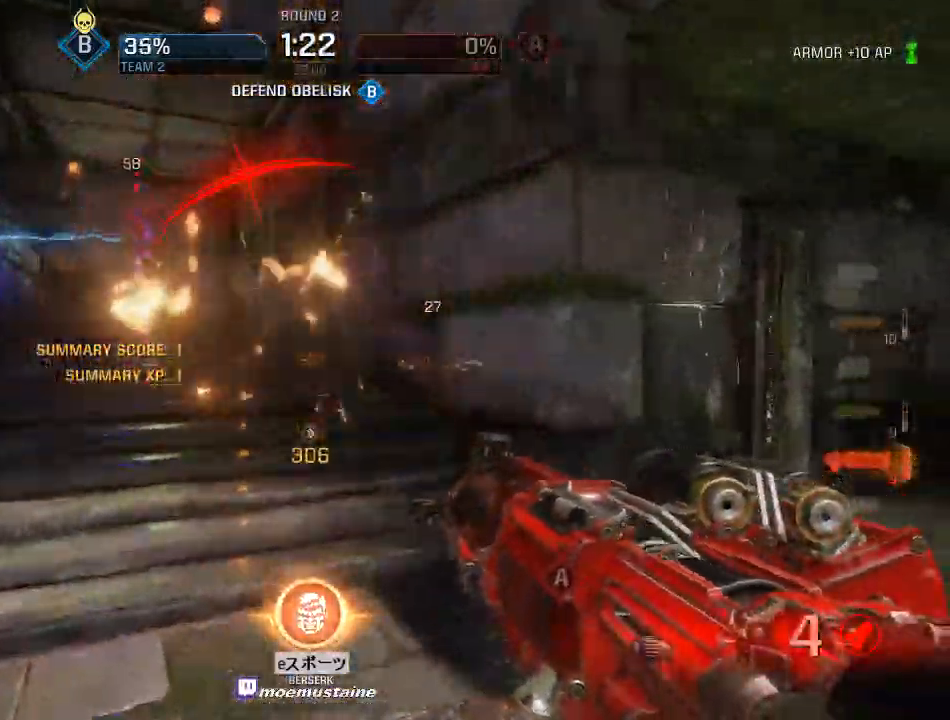
{"keys": ["d"], "mouse": [], "events": [[183, "mouse_left", "down"], [317, "mouse_left", "up"], [450, "d", "down"], [500, "a", "up"]]}
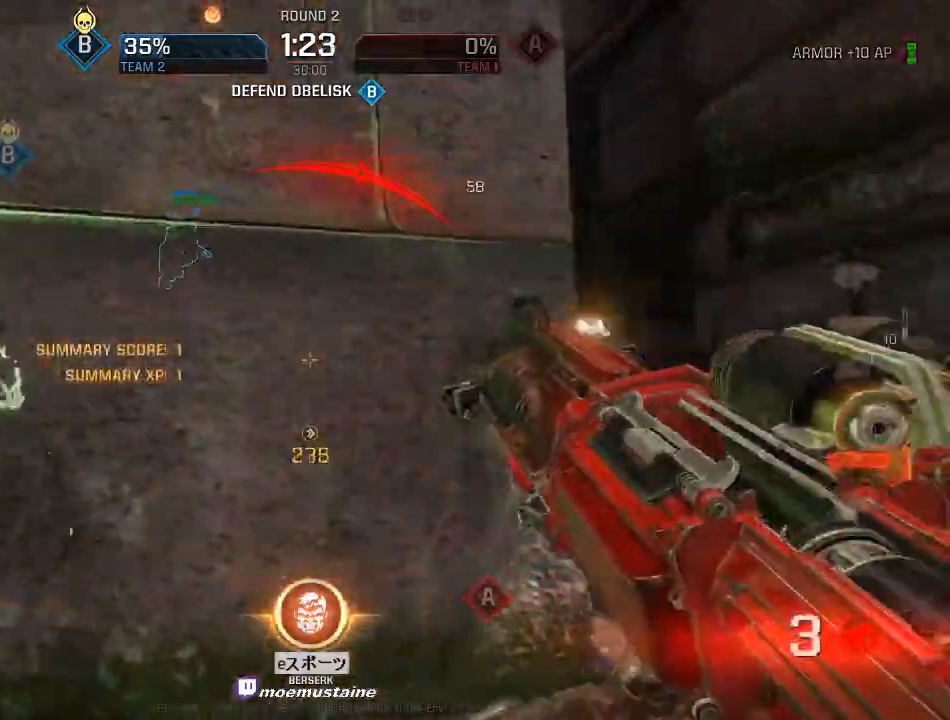
{"keys": ["a", "w"], "mouse": [], "events": [[233, "w", "down"], [317, "d", "up"], [467, "a", "down"]]}
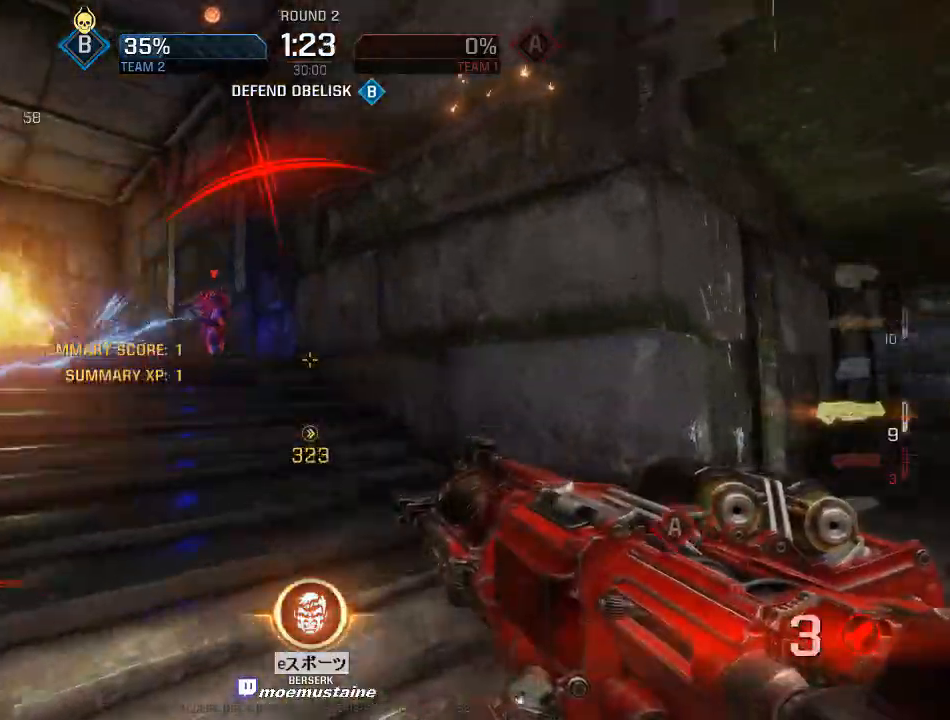
{"keys": ["a"], "mouse": ["left"], "events": [[100, "mouse_right", "down"], [233, "mouse_right", "up"], [367, "mouse_left", "down"], [383, "w", "up"]]}
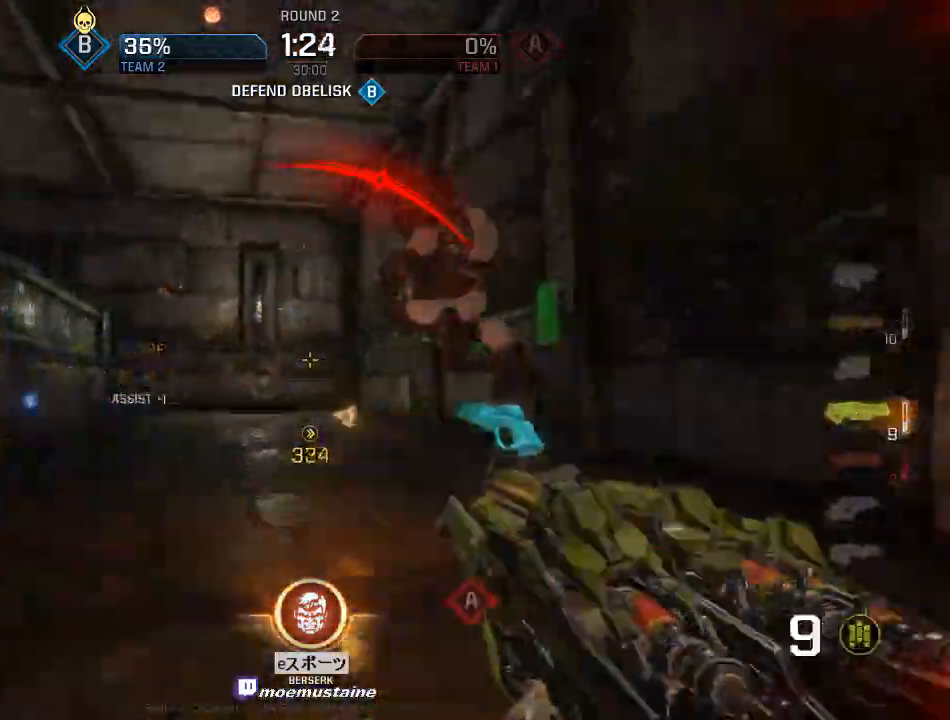
{"keys": ["d", "w"], "mouse": [], "events": [[83, "w", "down"], [167, "d", "down"], [200, "a", "up"], [283, "d", "up"], [317, "a", "down"], [333, "mouse_left", "up"], [400, "d", "down"], [433, "a", "up"]]}
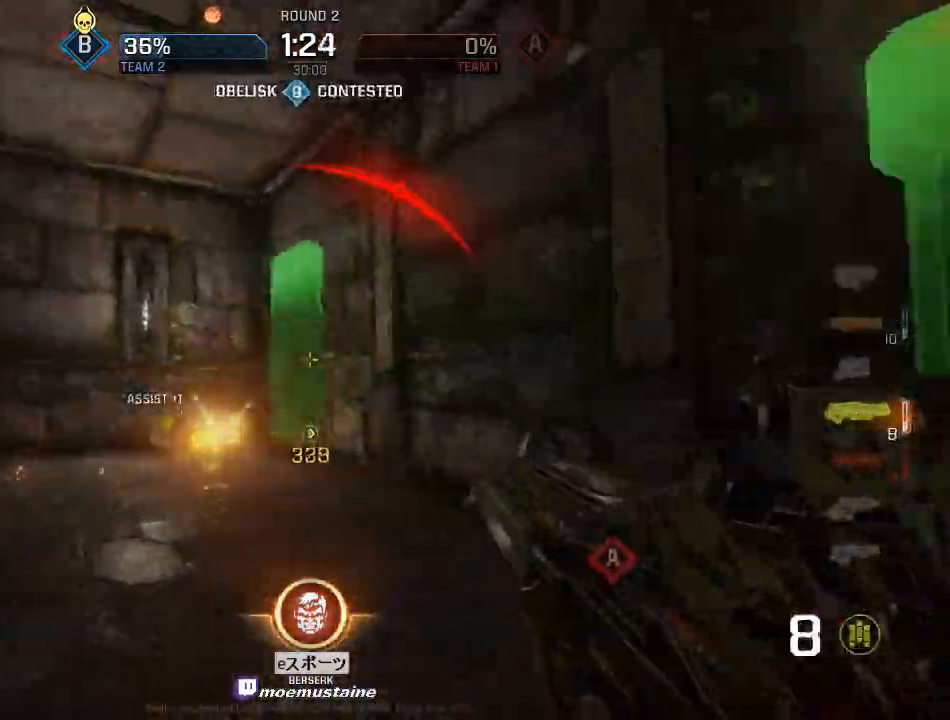
{"keys": ["a", "w"], "mouse": [], "events": [[33, "a", "down"], [50, "d", "up"], [200, "mouse_right", "down"], [267, "mouse_right", "up"], [333, "mouse_right", "down"], [417, "mouse_right", "up"]]}
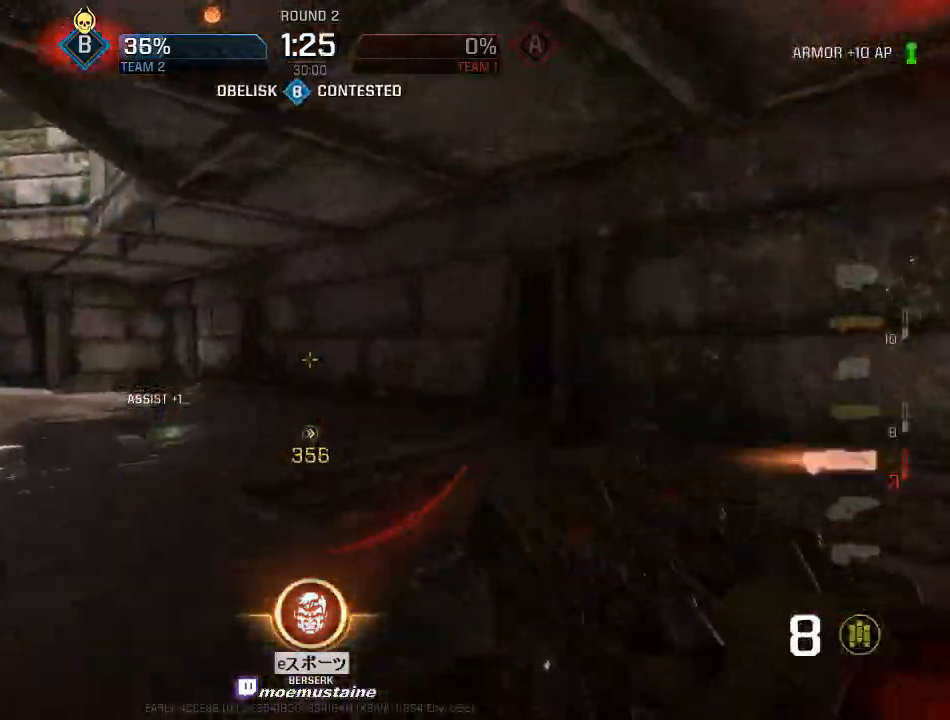
{"keys": ["d"], "mouse": ["left"], "events": [[233, "a", "up"], [350, "d", "down"], [467, "w", "up"], [500, "mouse_left", "down"]]}
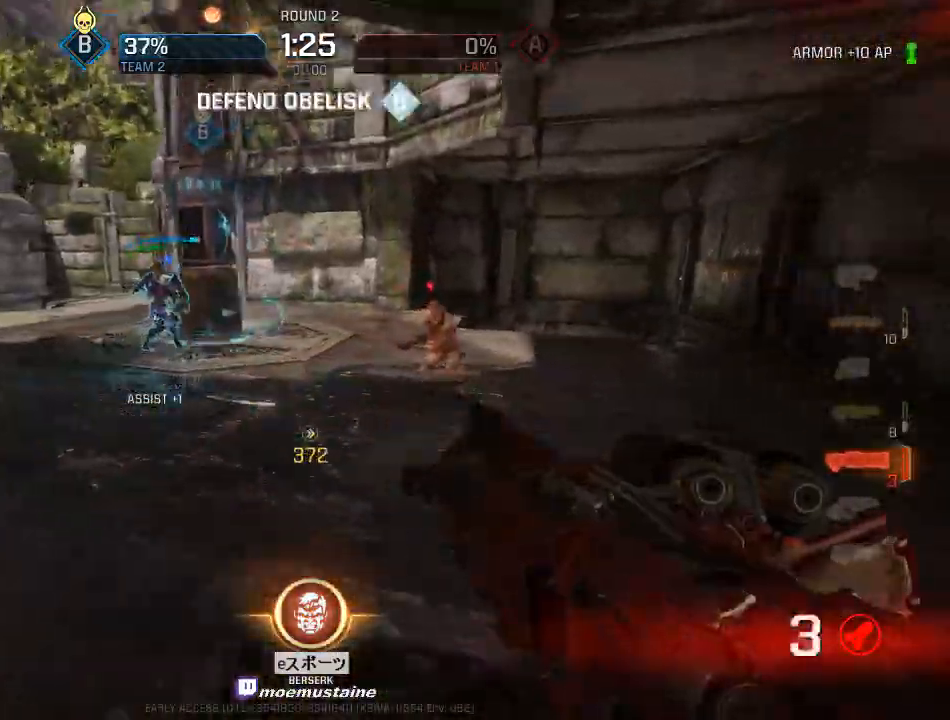
{"keys": ["a"], "mouse": [], "events": [[167, "mouse_left", "up"], [183, "w", "down"], [200, "a", "down"], [250, "d", "up"], [283, "w", "up"], [367, "w", "down"], [483, "w", "up"]]}
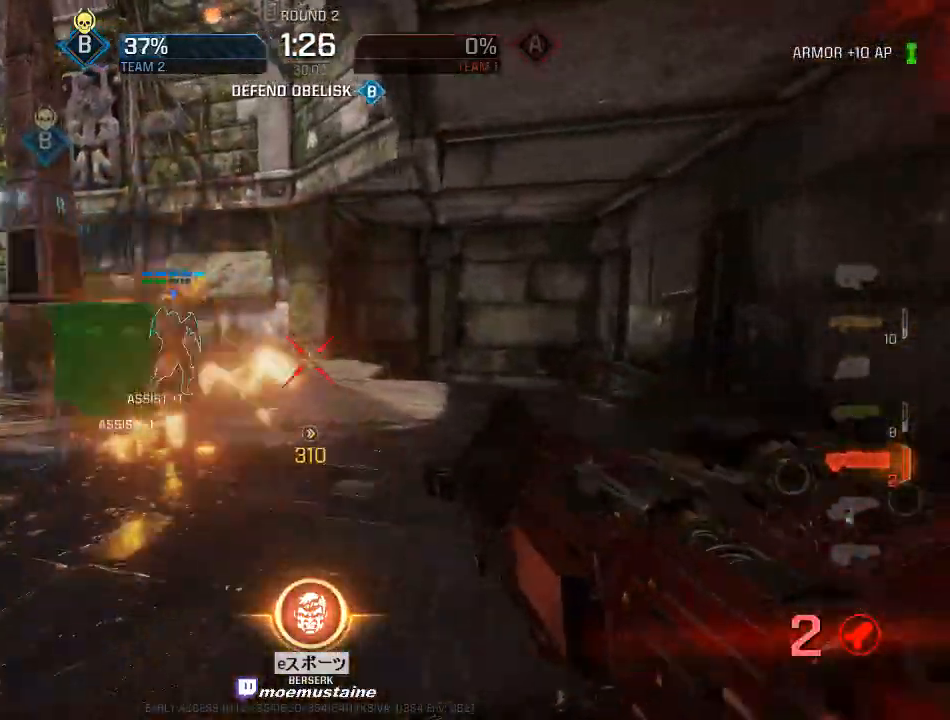
{"keys": ["d"], "mouse": [], "events": [[150, "s", "down"], [233, "d", "down"], [283, "a", "up"], [317, "mouse_left", "down"], [450, "mouse_left", "up"], [483, "s", "up"]]}
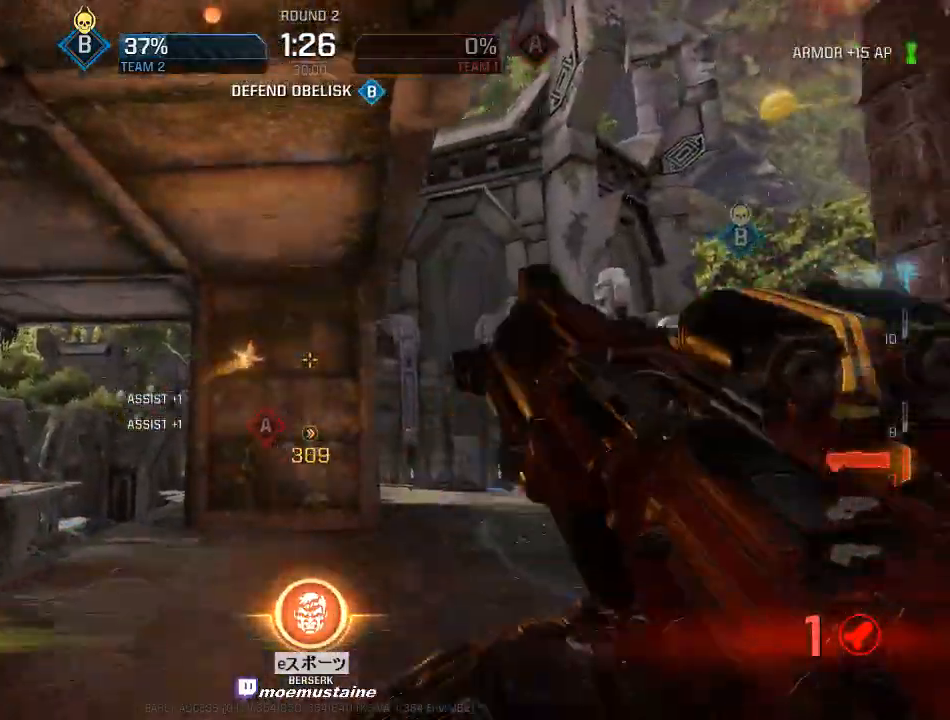
{"keys": ["a", "w"], "mouse": [], "events": [[50, "w", "down"], [133, "d", "up"], [167, "a", "down"], [333, "mouse_right", "down"], [400, "mouse_right", "up"]]}
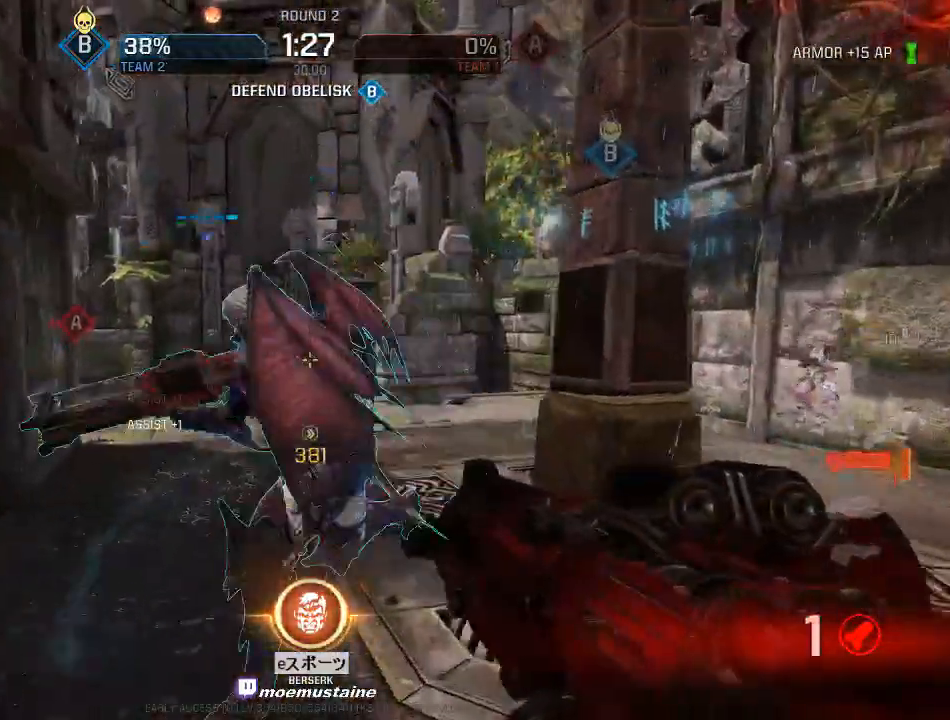
{"keys": ["d", "w"], "mouse": ["right"], "events": [[233, "d", "down"], [267, "a", "up"], [450, "mouse_right", "down"]]}
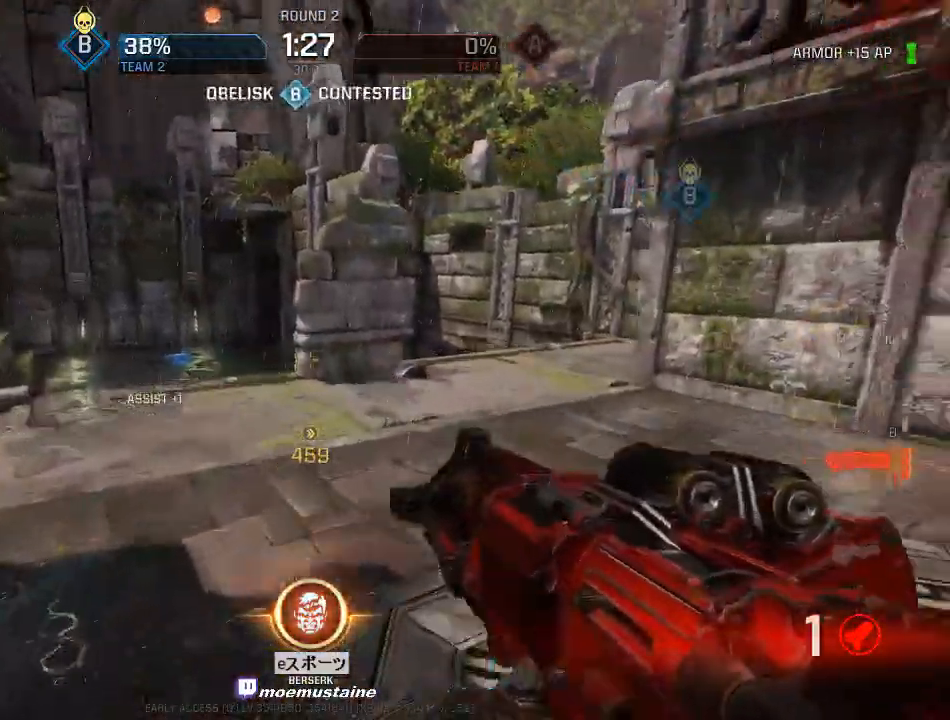
{"keys": ["d", "w"], "mouse": [], "events": [[100, "mouse_right", "up"]]}
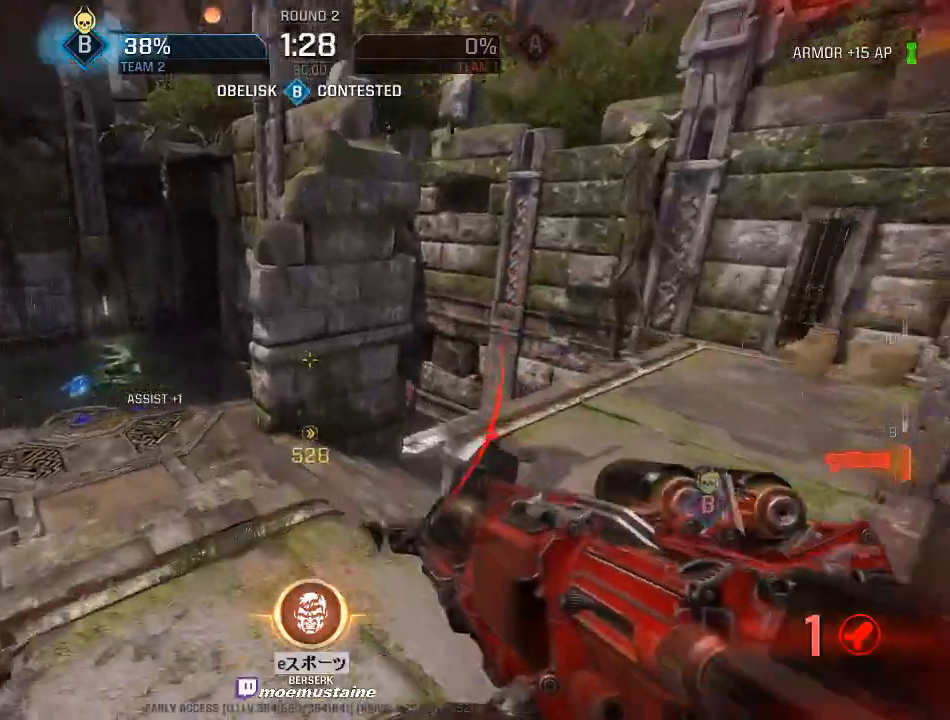
{"keys": ["d", "w"], "mouse": ["left"], "events": [[300, "mouse_right", "down"], [467, "mouse_left", "down"], [467, "mouse_right", "up"]]}
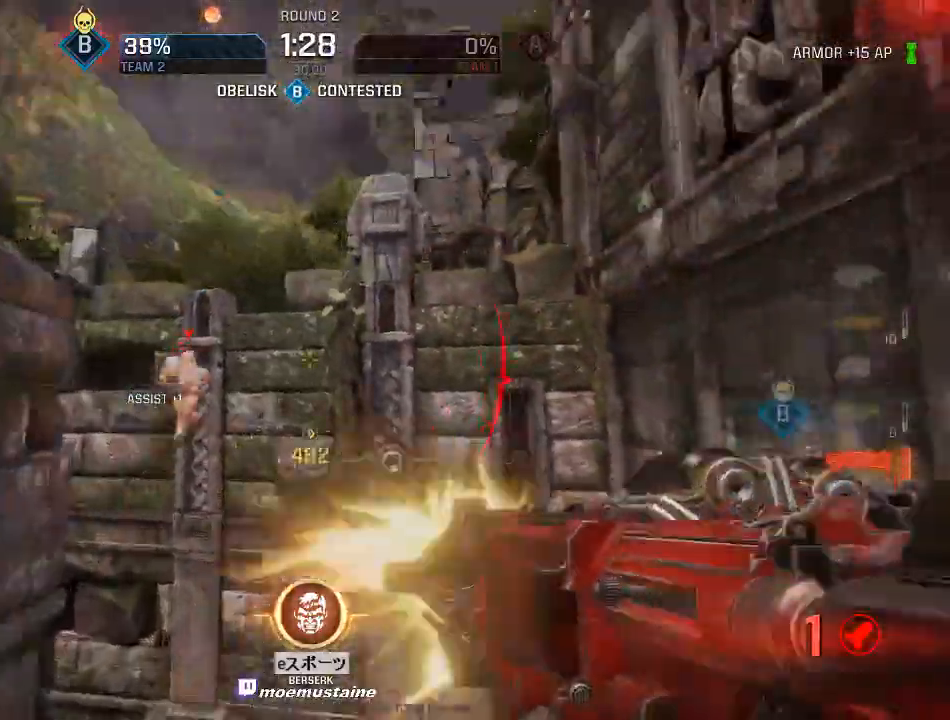
{"keys": ["a"], "mouse": [], "events": [[117, "mouse_left", "up"], [167, "a", "down"], [267, "d", "up"], [267, "mouse_right", "down"], [283, "w", "up"], [500, "mouse_right", "up"]]}
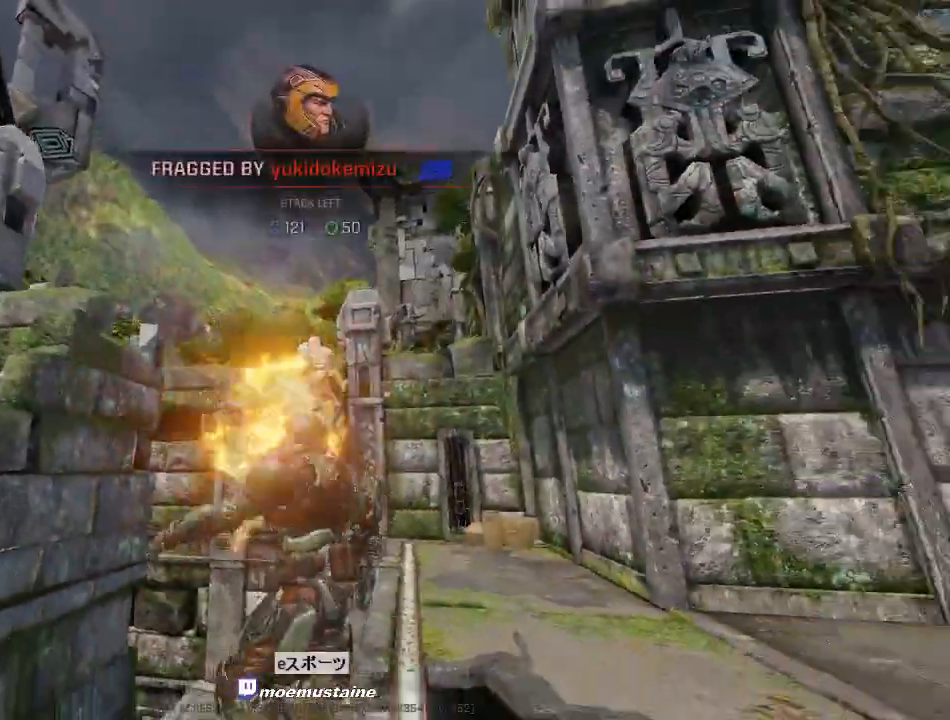
{"keys": [], "mouse": [], "events": [[200, "a", "up"], [300, "mouse_left", "down"], [383, "mouse_left", "up"]]}
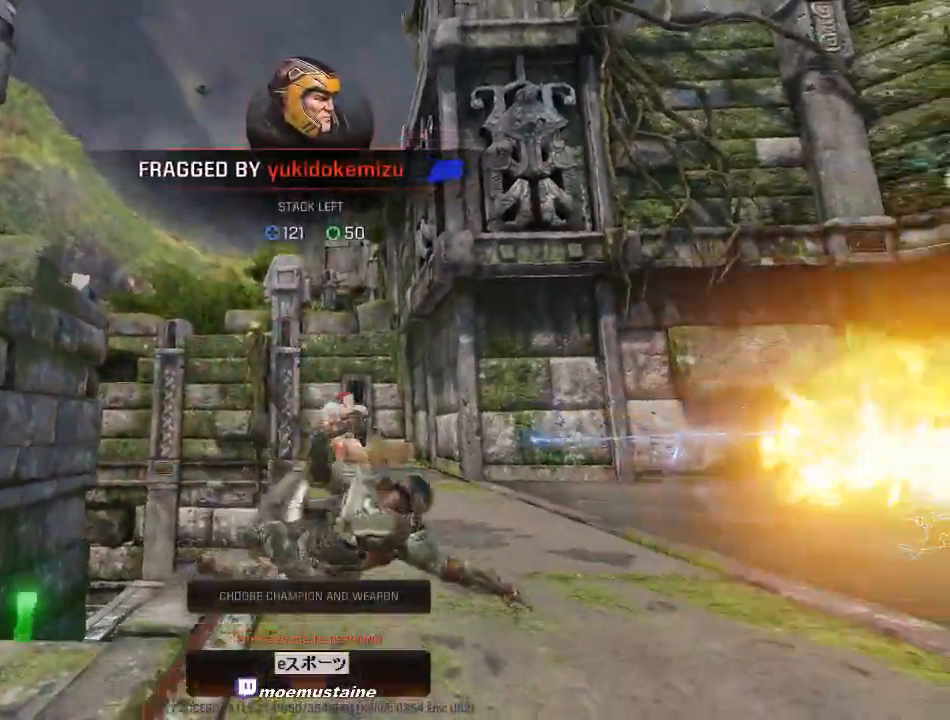
{"keys": [], "mouse": [], "events": []}
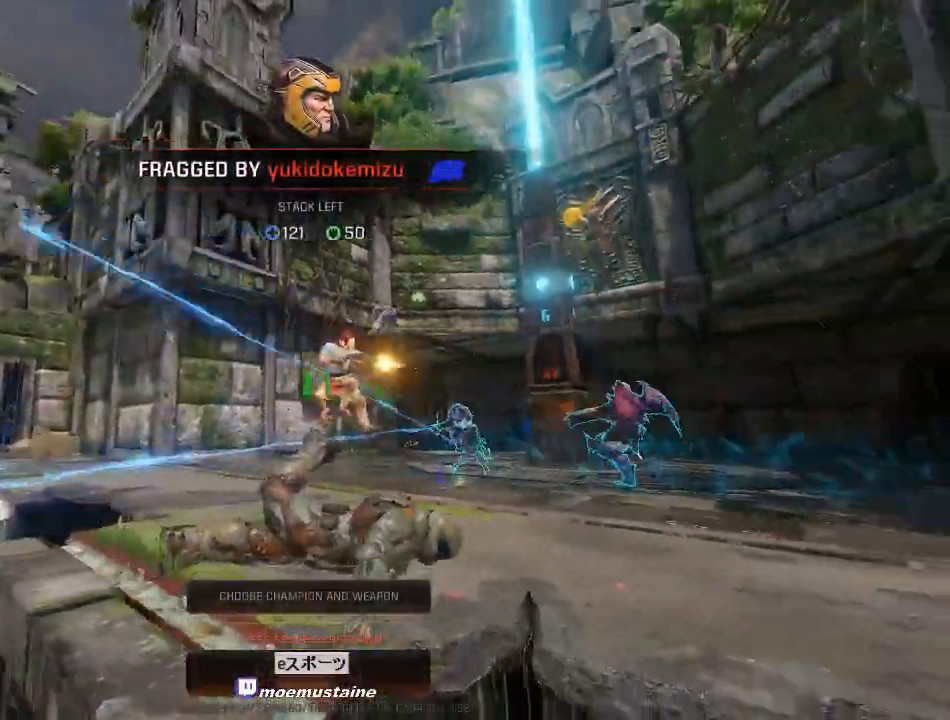
{"keys": [], "mouse": [], "events": []}
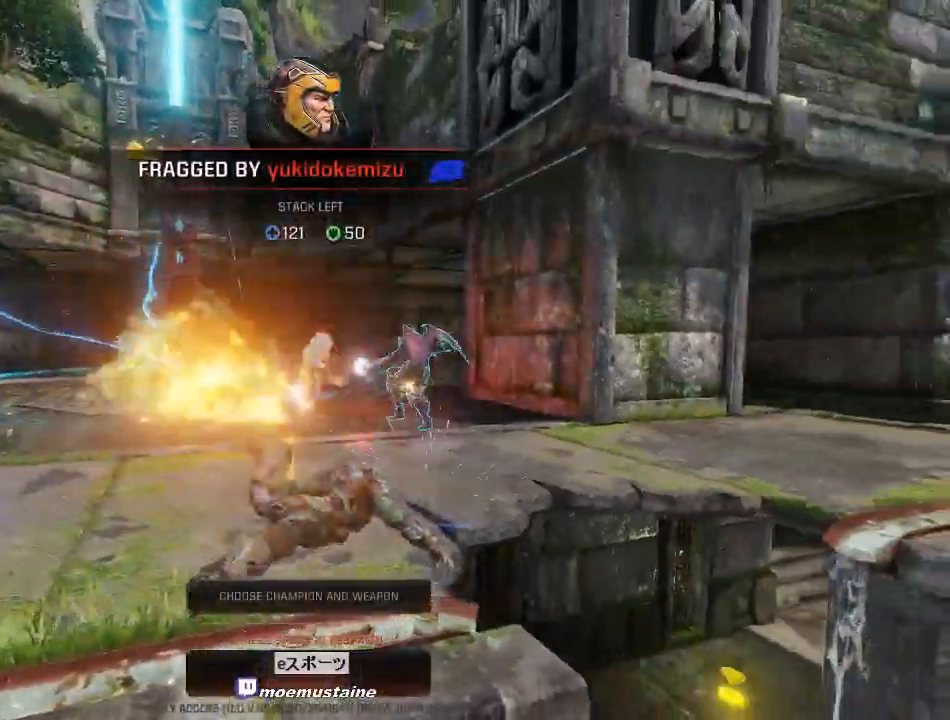
{"keys": [], "mouse": [], "events": []}
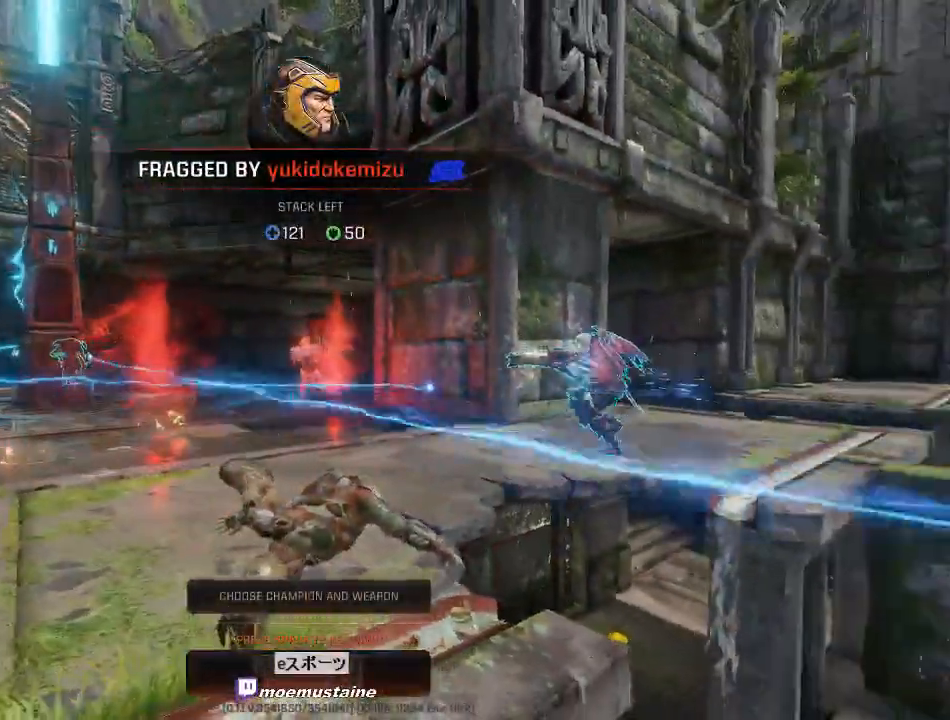
{"keys": [], "mouse": [], "events": []}
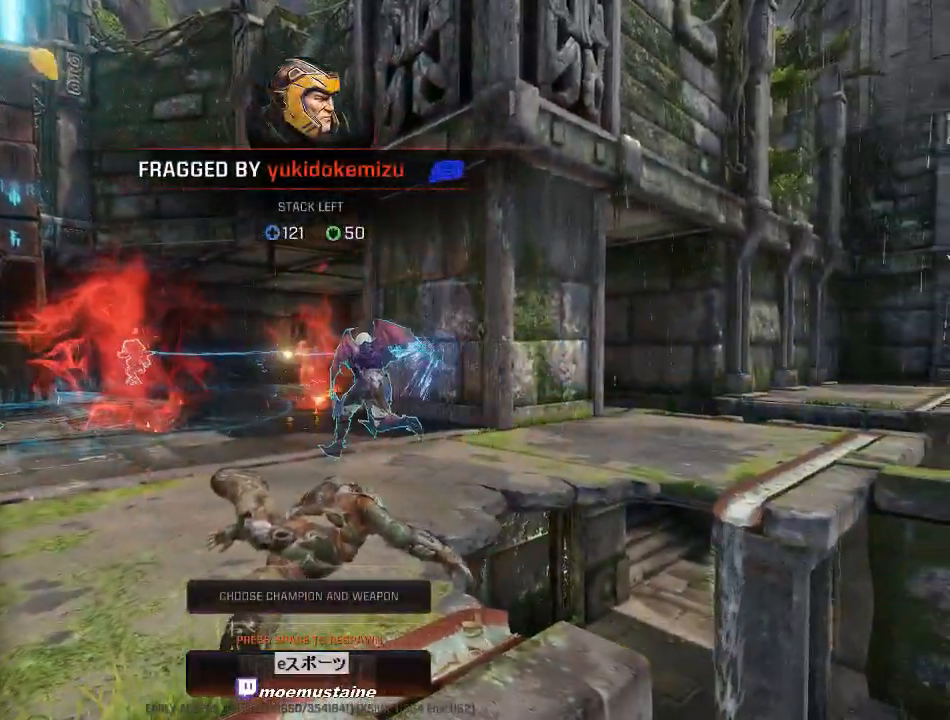
{"keys": [], "mouse": [], "events": []}
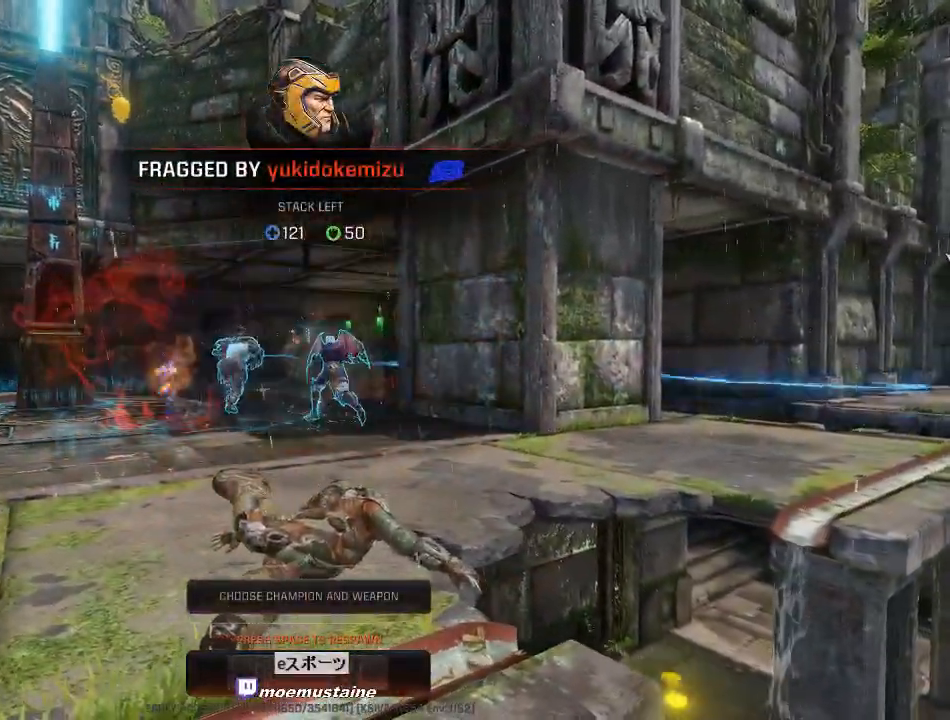
{"keys": [], "mouse": [], "events": []}
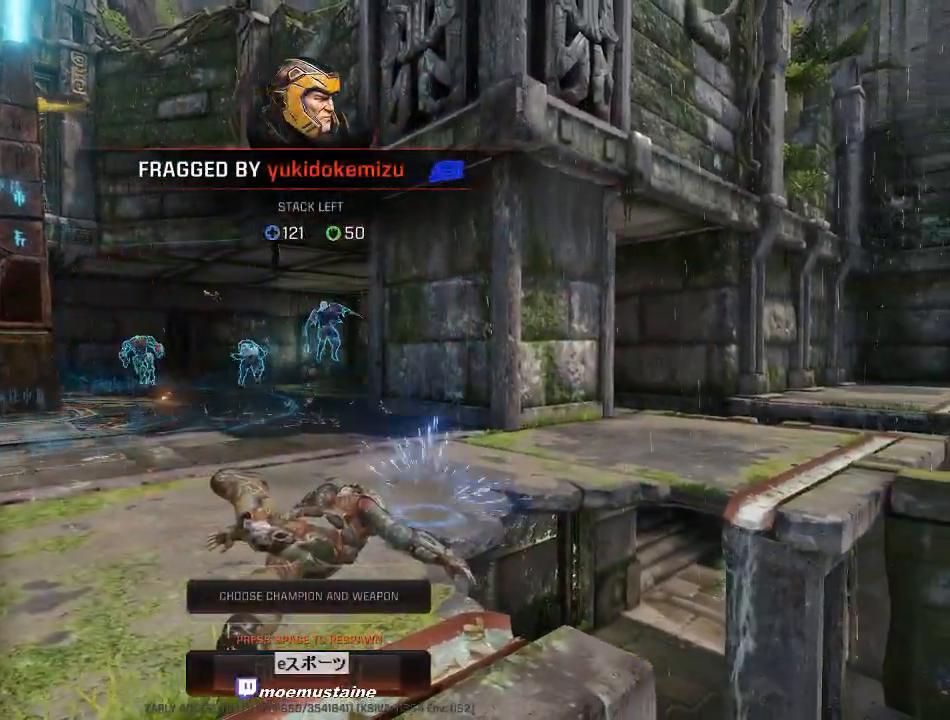
{"keys": [], "mouse": [], "events": []}
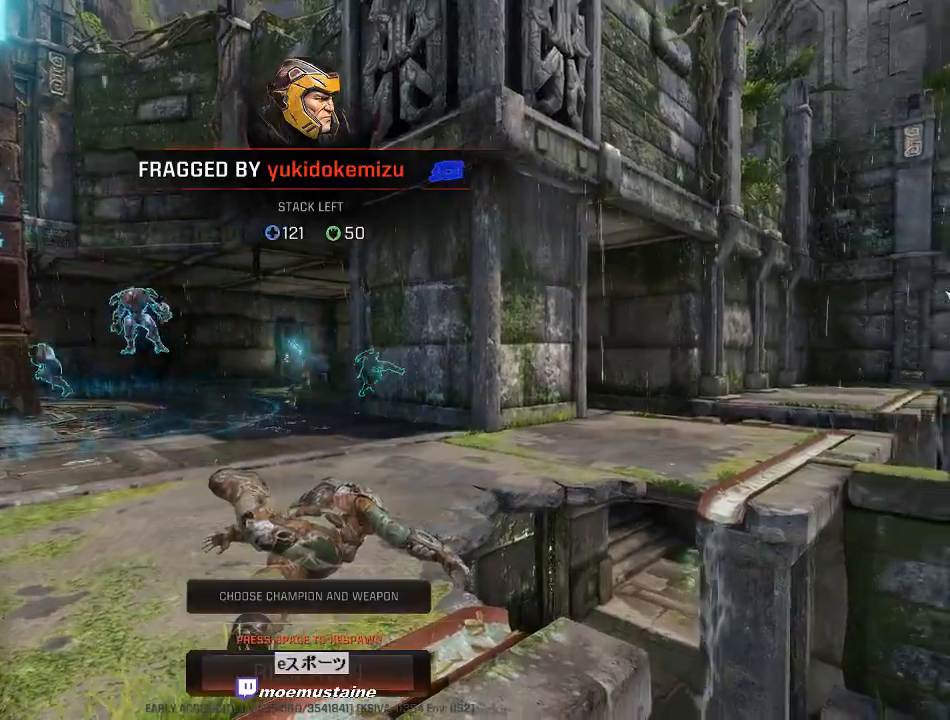
{"keys": [], "mouse": [], "events": [[350, "space", "down"], [483, "space", "up"]]}
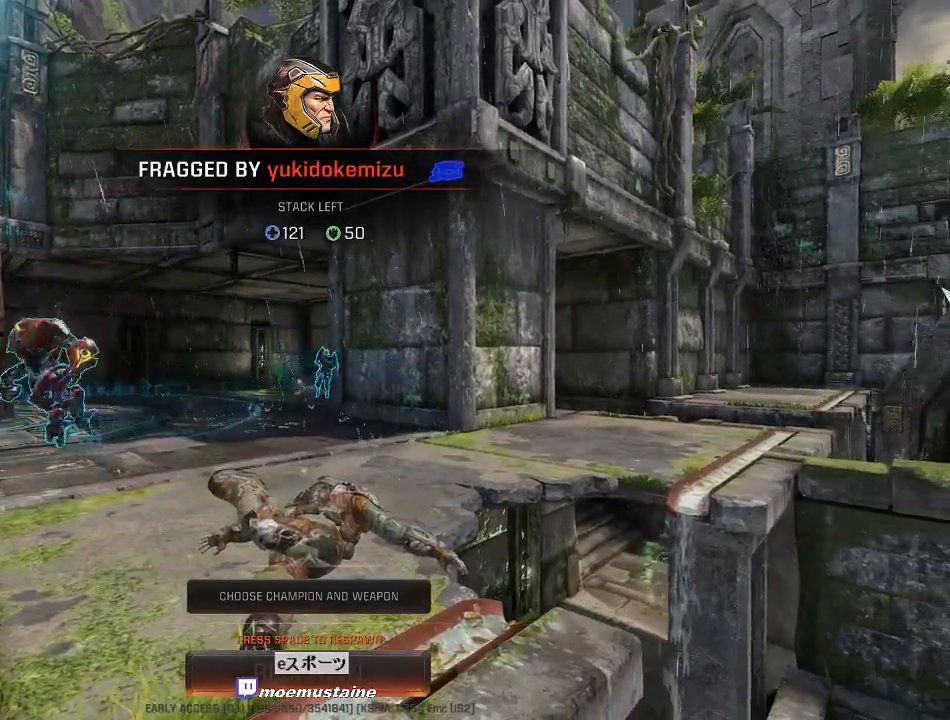
{"keys": ["w"], "mouse": [], "events": [[500, "w", "down"]]}
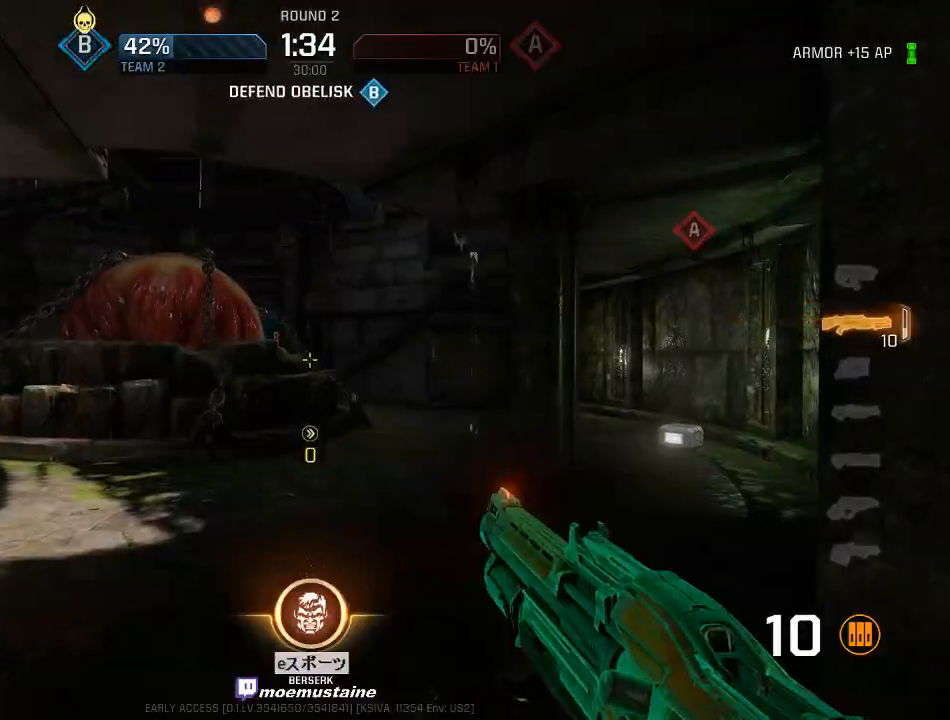
{"keys": ["w"], "mouse": [], "events": [[317, "a", "down"], [433, "a", "up"]]}
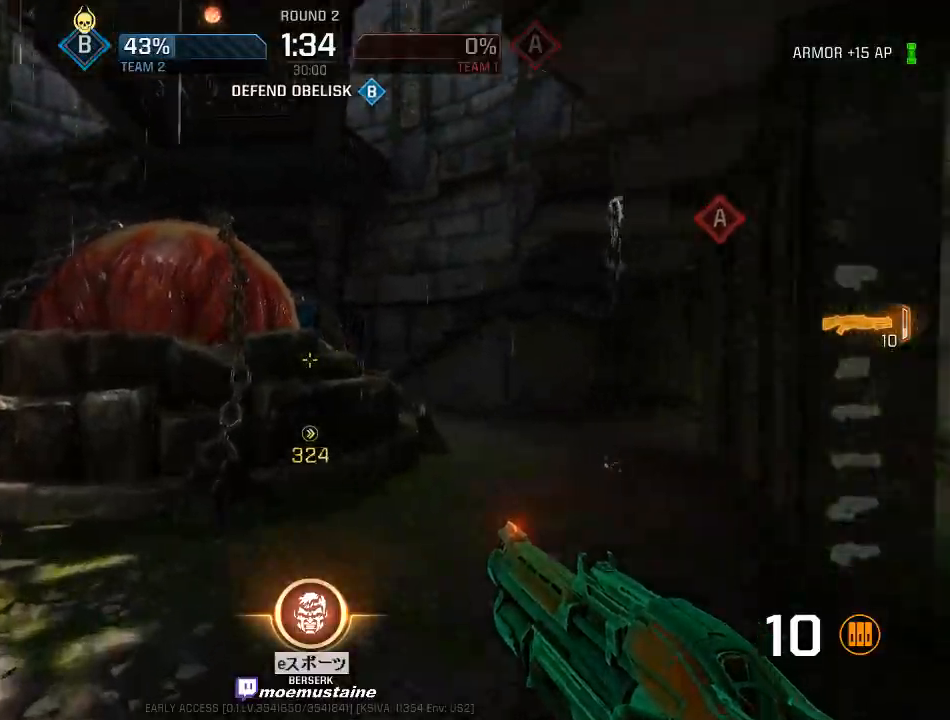
{"keys": ["s"], "mouse": [], "events": [[217, "w", "up"], [250, "mouse_right", "down"], [333, "mouse_right", "up"], [383, "mouse_right", "down"], [400, "s", "down"], [467, "mouse_right", "up"]]}
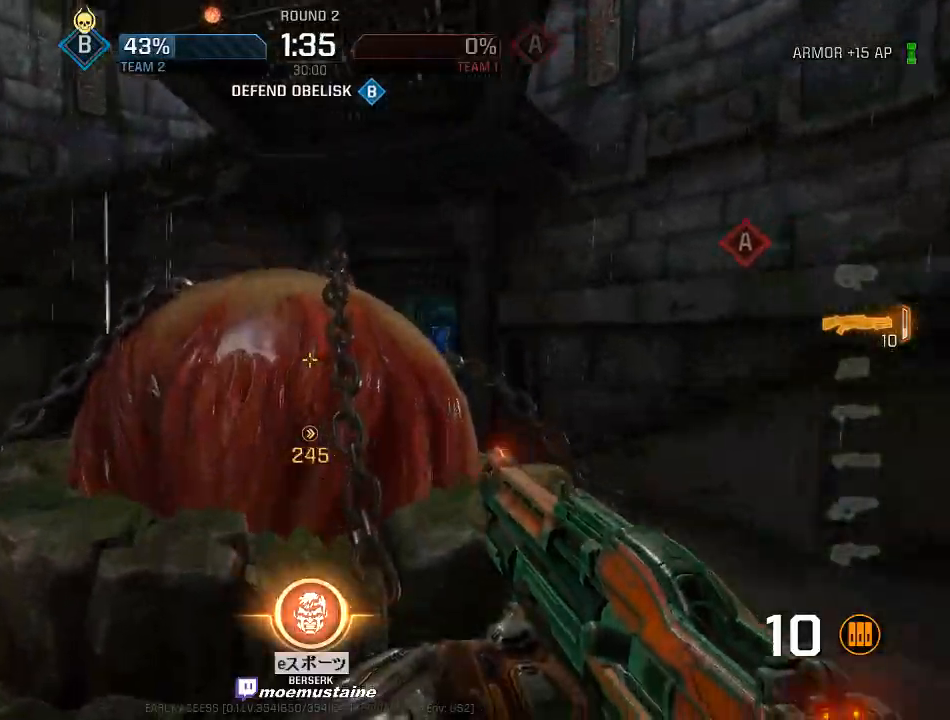
{"keys": ["w"], "mouse": [], "events": [[233, "s", "up"], [350, "w", "down"]]}
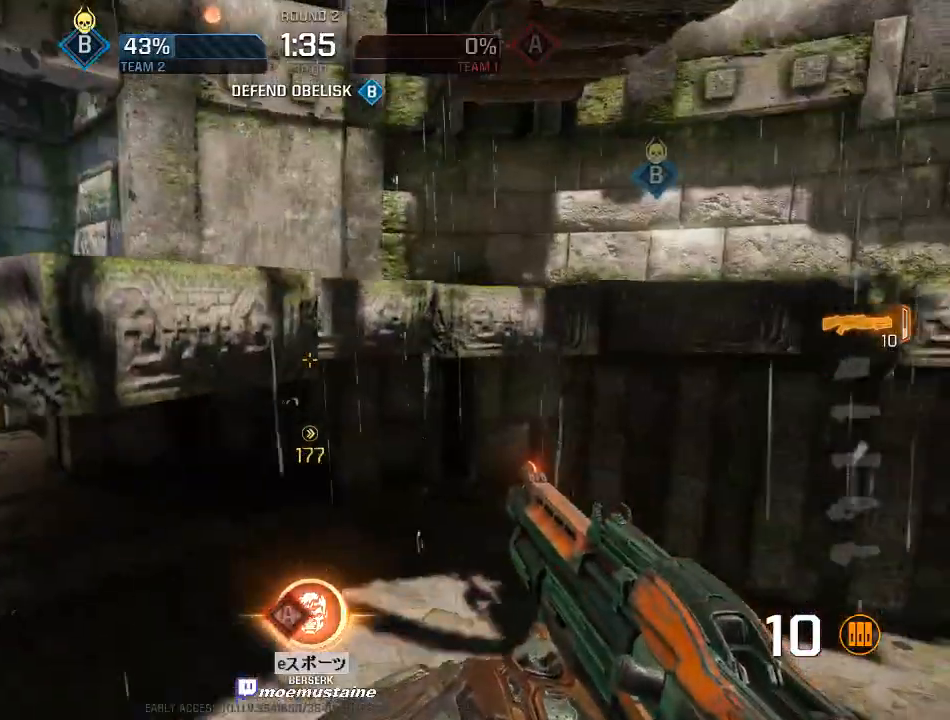
{"keys": ["a", "w"], "mouse": [], "events": [[200, "a", "down"], [250, "mouse_right", "down"], [333, "mouse_right", "up"], [400, "mouse_right", "down"], [483, "mouse_right", "up"]]}
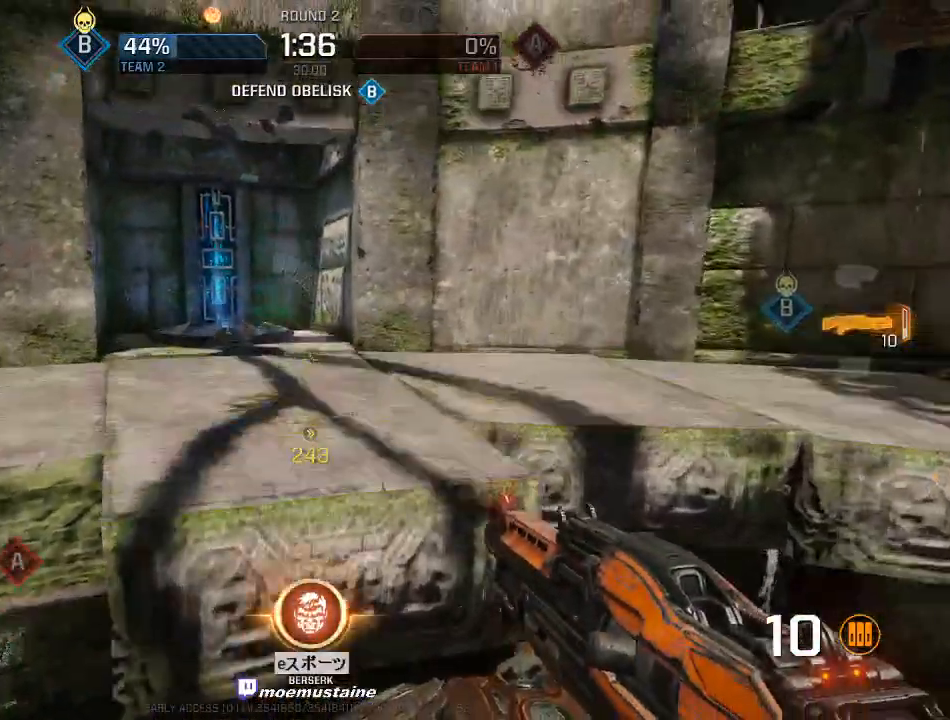
{"keys": ["w"], "mouse": [], "events": [[450, "a", "up"]]}